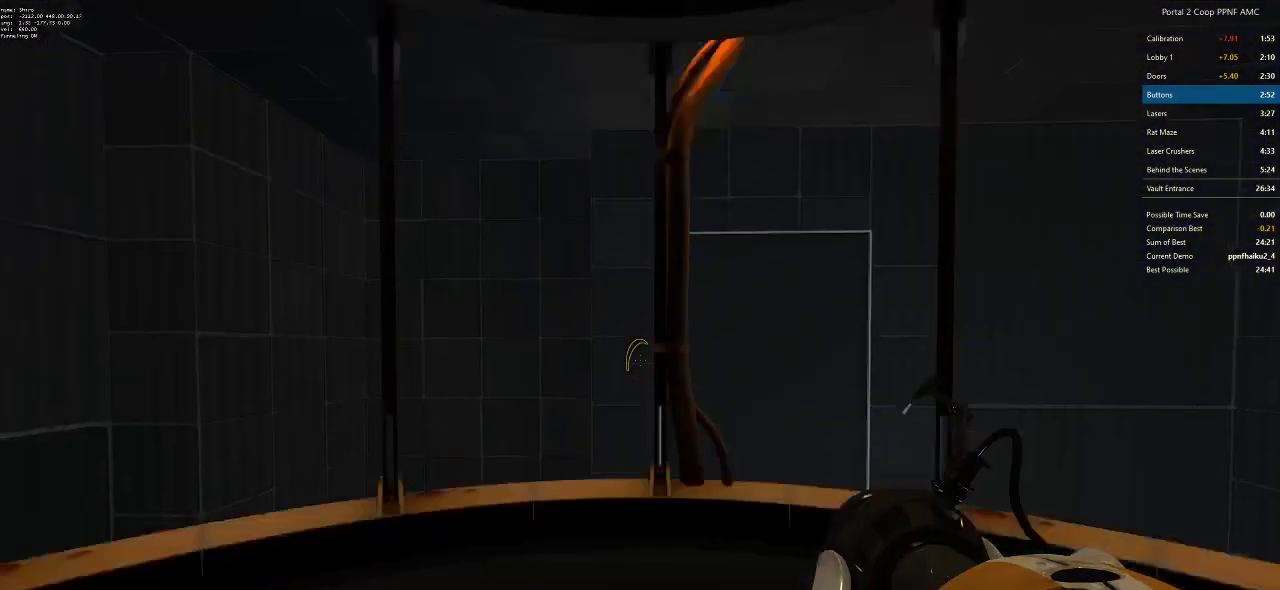
Gameplay with keyboard and mouse; each line is a JSON object with the keys and mouse buttons held at the frame after it. "events" lists presses ("down") and releases ("up") of "a", "alt", "c", "ctrl", "d", "e", "f", "q", "r", "s", "shift", "space", "tab", "v", "w", "x", "z", "mouse_left", "mouse_middle", "mouse_right", "mouse_wheel_up" and "mouse_wheel_down" between this image and that frame as [ms after this image, input, new state], when the widget could be followed in between. "mouse_left", "mouse_middle", "mouse_right", "mouse_wheel_up", "mouse_wheel_down" = the "left", "middle", "right", "wheel_up", "wheel_down" buttons of the "mouse" list. No other keys are recorded. Mouse movement is not recorded.
{"keys": ["a"], "mouse": ["wheel_down"], "events": [[117, "w", "down"], [217, "a", "down"], [267, "w", "up"], [501, "mouse_wheel_down", "down"]]}
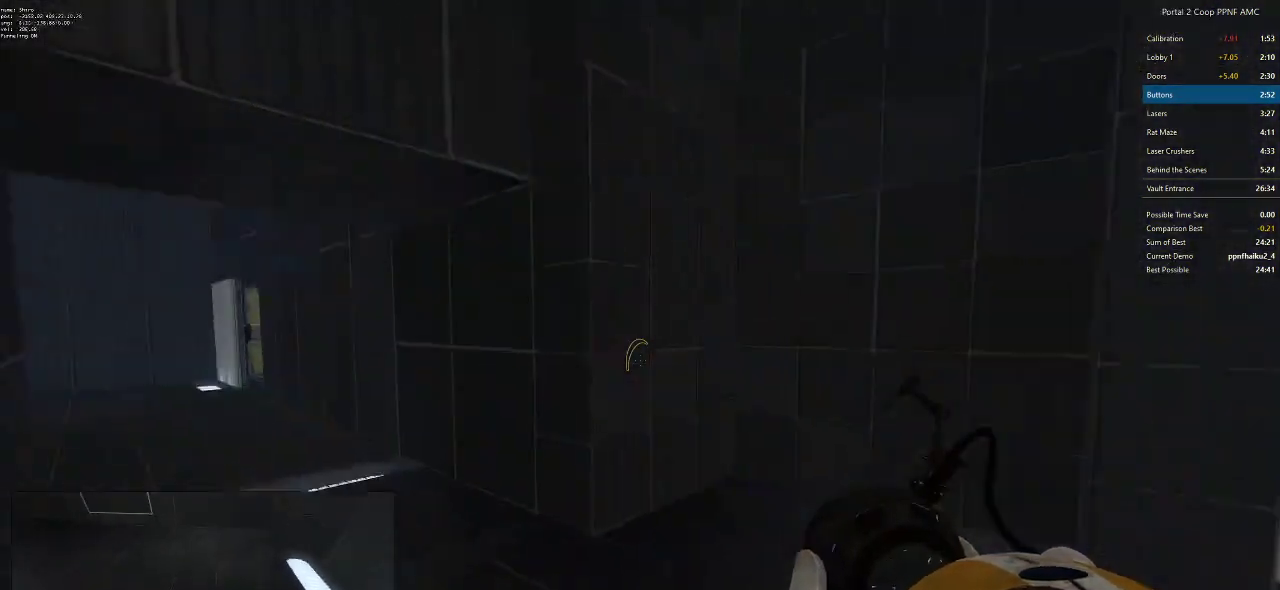
{"keys": ["a", "d"], "mouse": [], "events": [[267, "mouse_wheel_down", "up"], [450, "d", "down"]]}
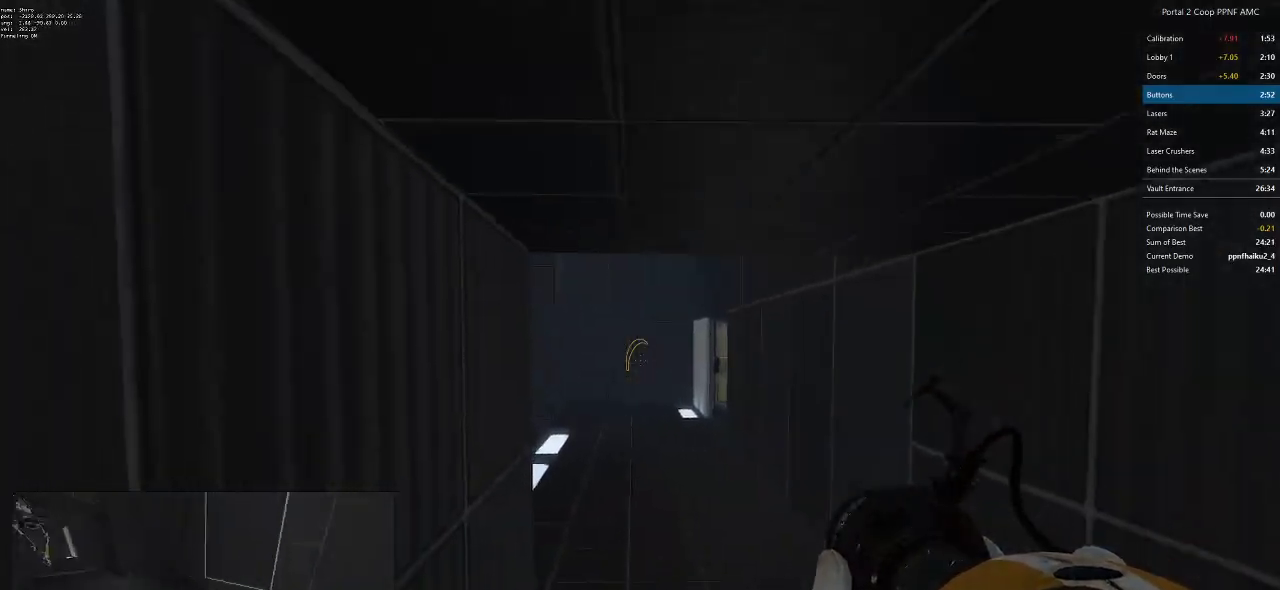
{"keys": ["d"], "mouse": [], "events": [[50, "a", "up"], [167, "mouse_wheel_down", "down"], [434, "mouse_wheel_down", "up"]]}
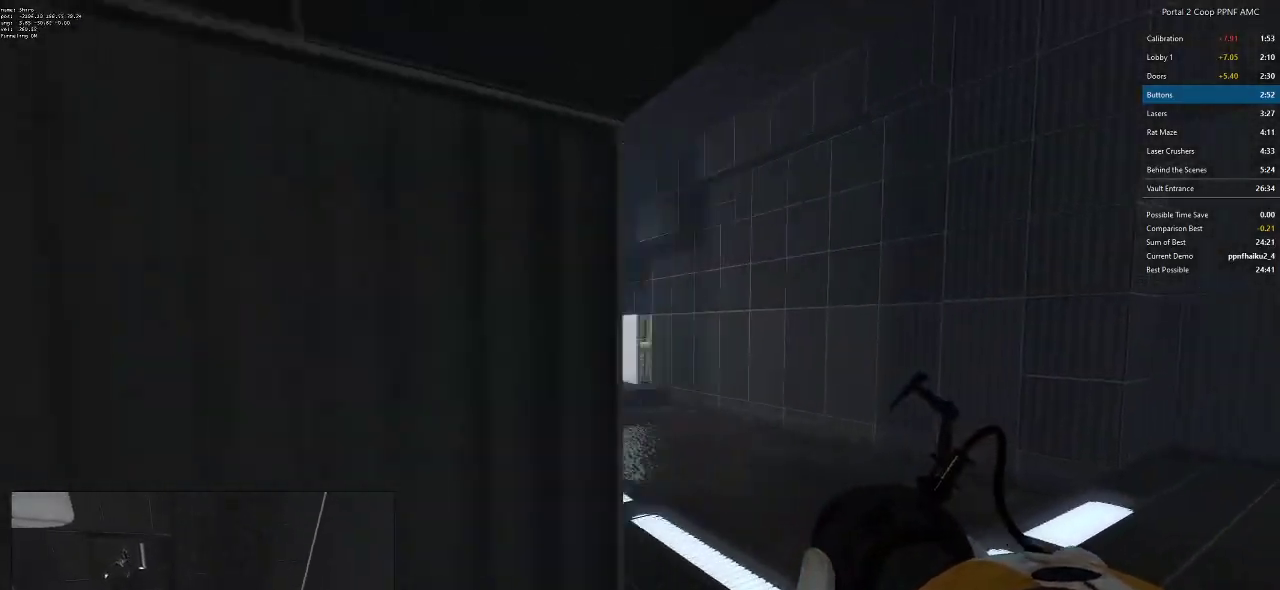
{"keys": ["d"], "mouse": [], "events": []}
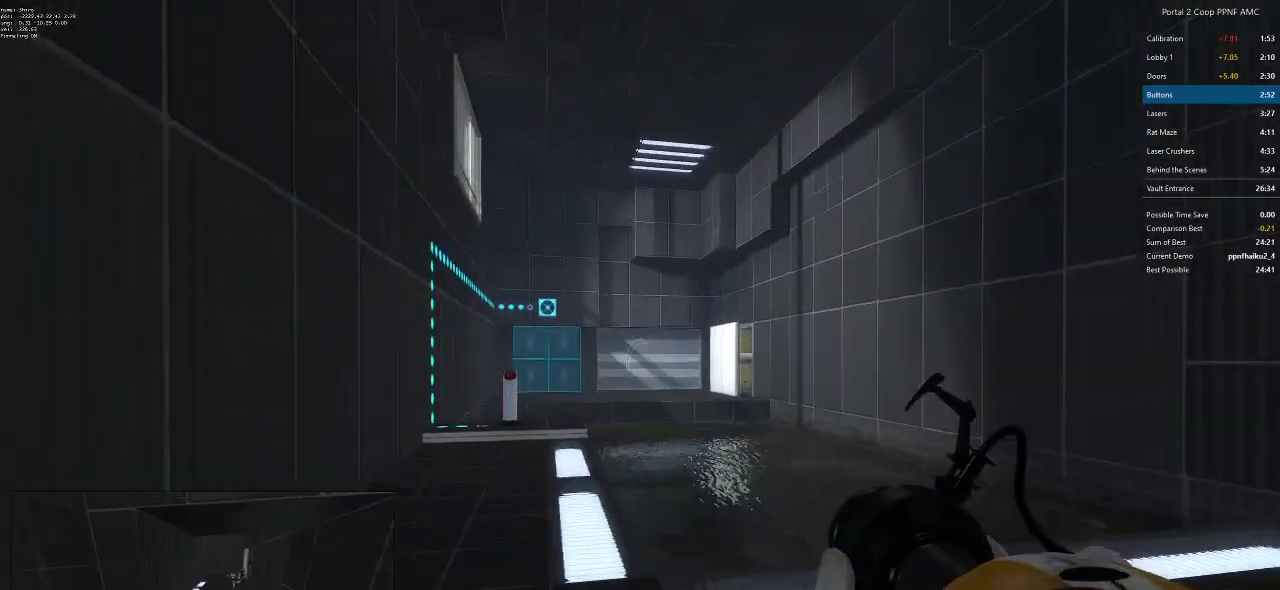
{"keys": [], "mouse": [], "events": [[17, "a", "down"], [17, "d", "up"], [51, "mouse_left", "down"], [101, "a", "up"], [151, "mouse_left", "up"], [384, "mouse_right", "down"], [484, "mouse_right", "up"]]}
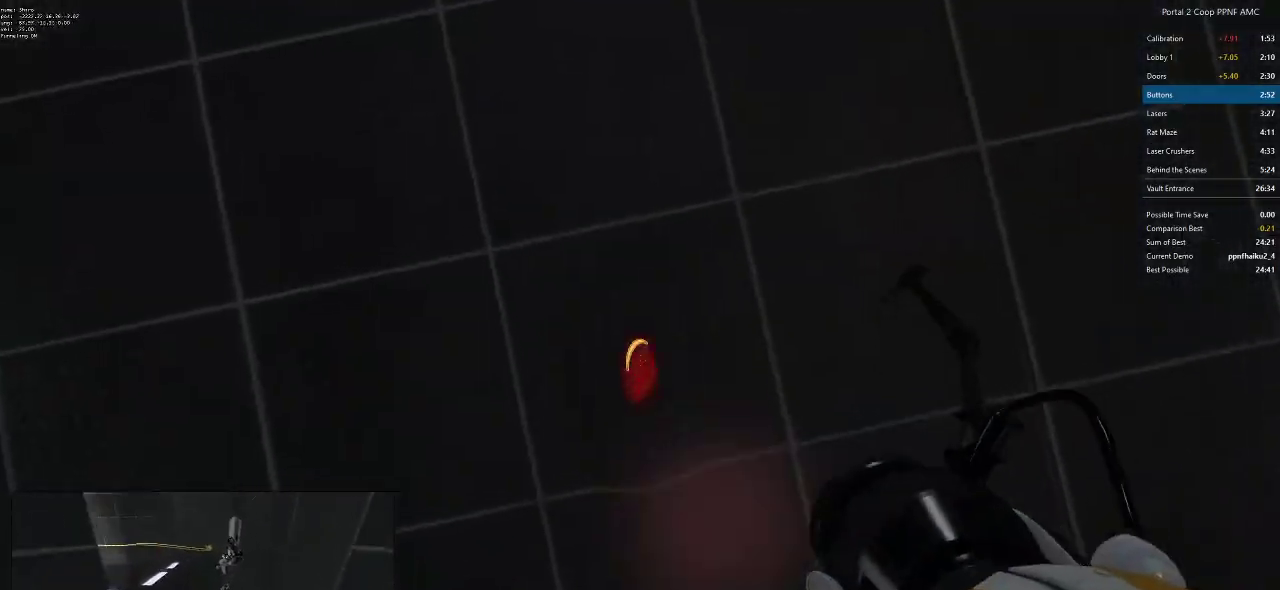
{"keys": [], "mouse": [], "events": [[317, "a", "down"], [450, "a", "up"]]}
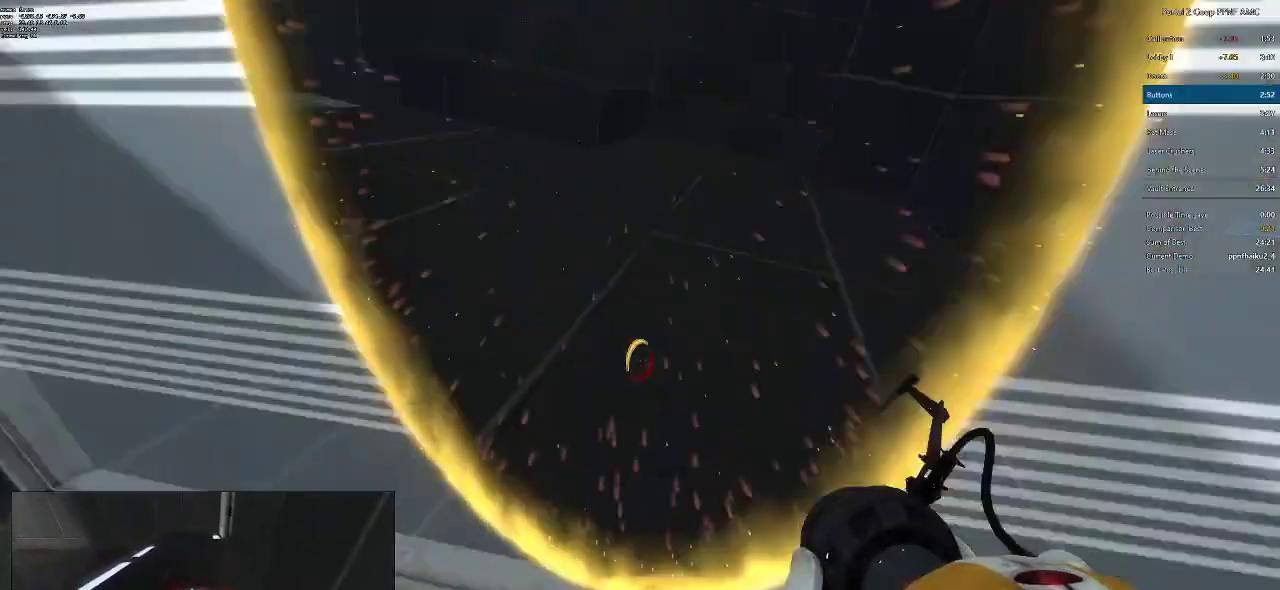
{"keys": [], "mouse": [], "events": [[234, "s", "down"], [418, "d", "down"], [418, "s", "up"], [468, "d", "up"]]}
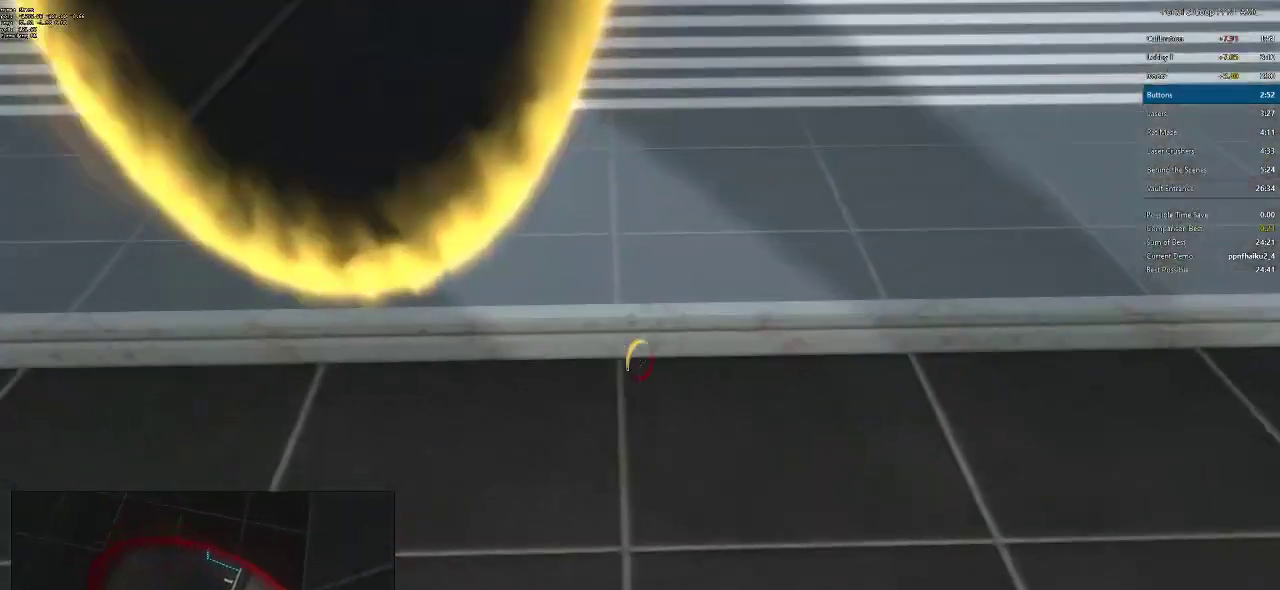
{"keys": [], "mouse": [], "events": []}
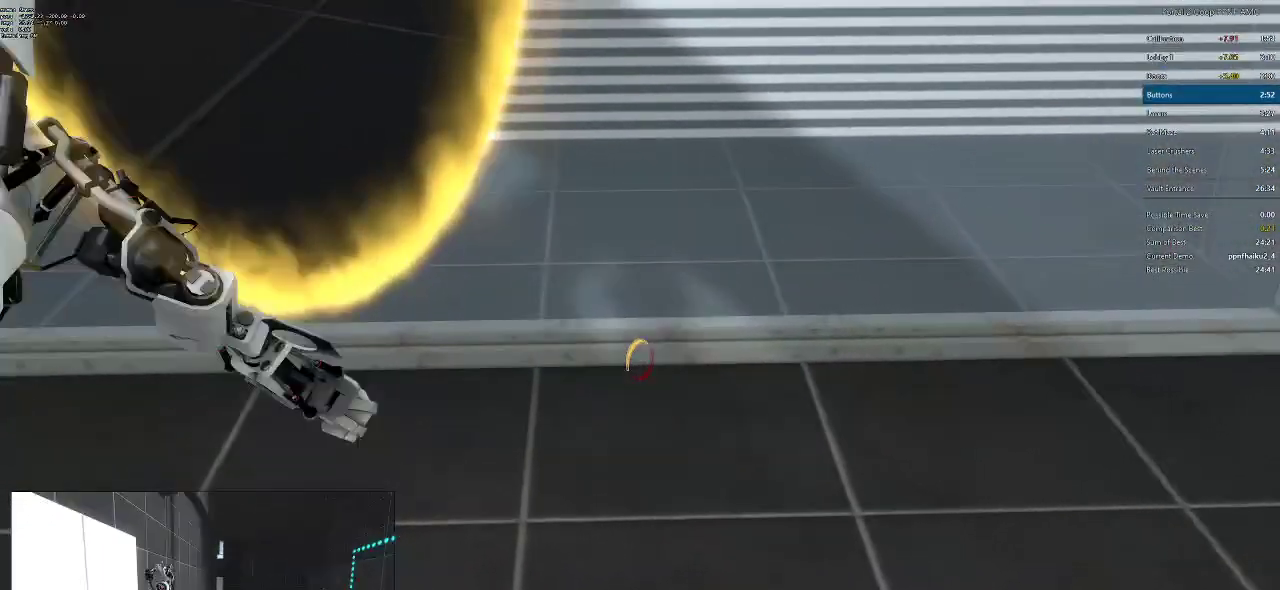
{"keys": [], "mouse": [], "events": [[217, "mouse_left", "down"], [267, "mouse_left", "up"]]}
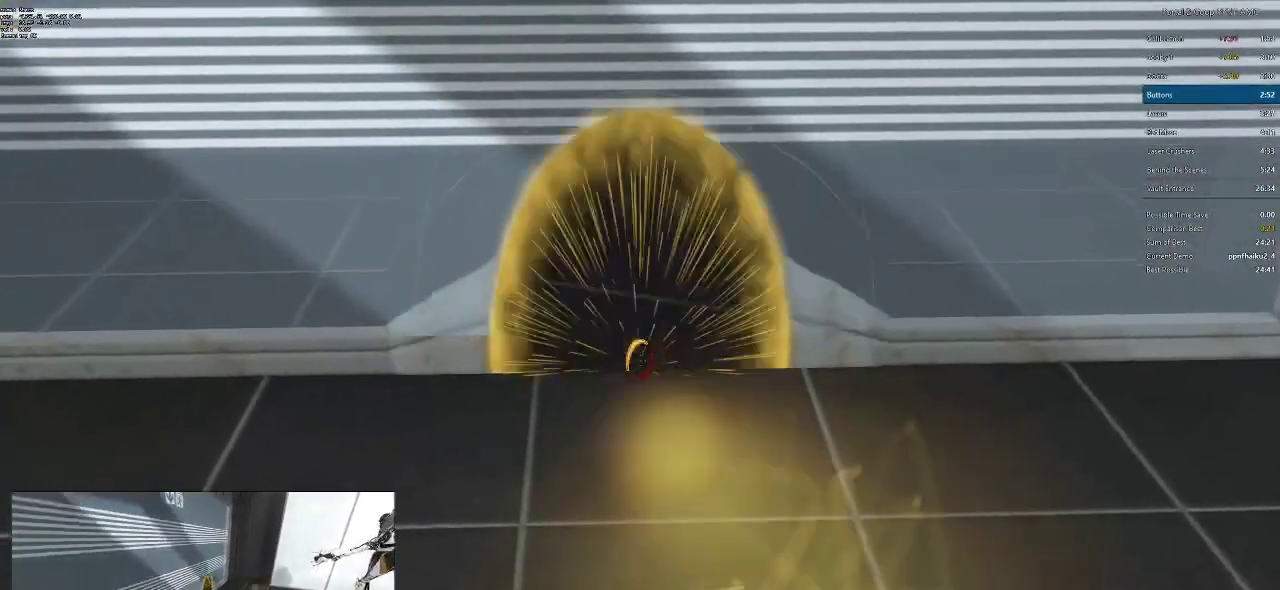
{"keys": [], "mouse": [], "events": [[334, "mouse_left", "down"], [417, "mouse_left", "up"]]}
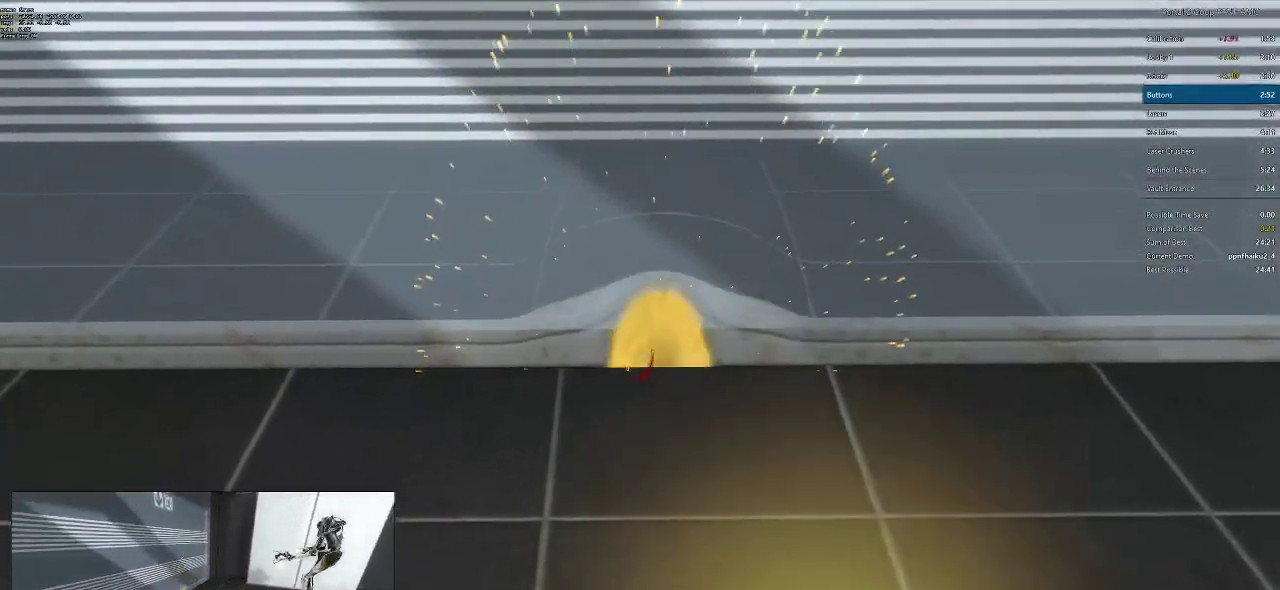
{"keys": [], "mouse": [], "events": [[251, "mouse_left", "down"], [351, "mouse_left", "up"]]}
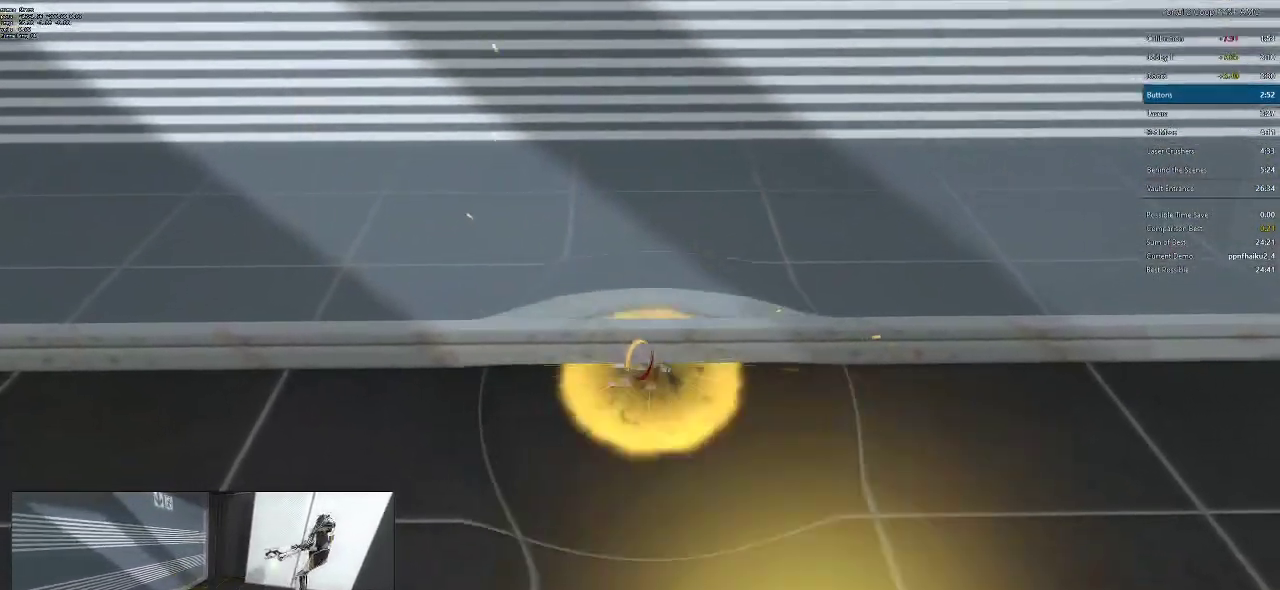
{"keys": ["s"], "mouse": [], "events": [[484, "s", "down"]]}
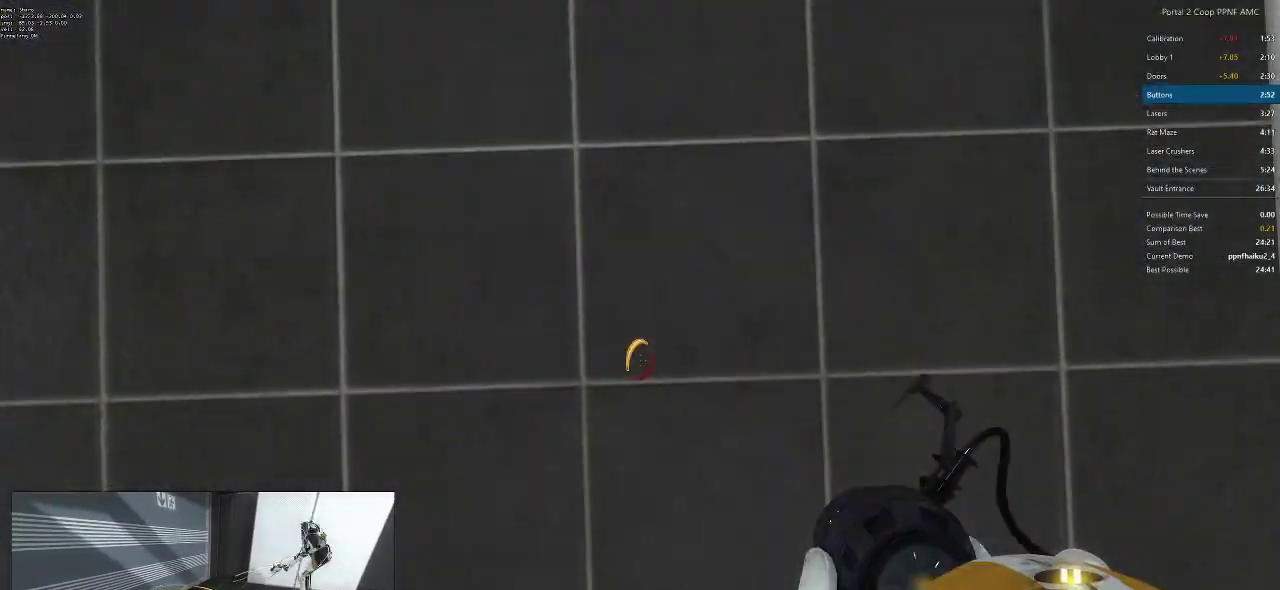
{"keys": ["w"], "mouse": ["right"], "events": [[151, "s", "up"], [317, "w", "down"], [468, "mouse_right", "down"]]}
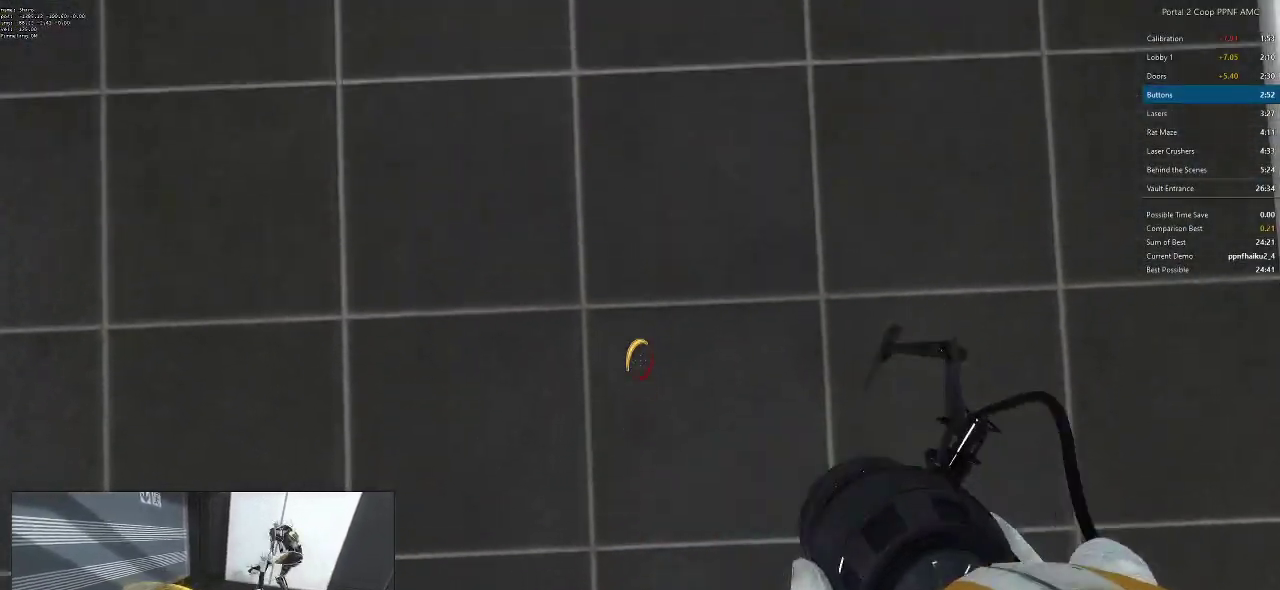
{"keys": ["w"], "mouse": [], "events": [[67, "mouse_right", "up"]]}
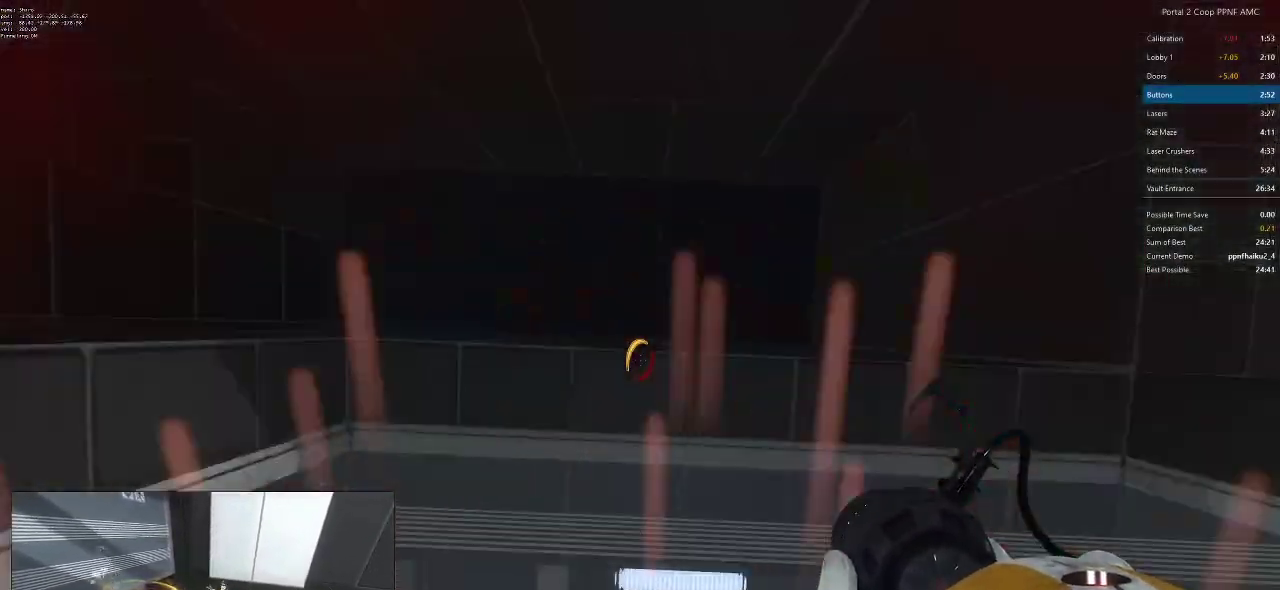
{"keys": ["a"], "mouse": [], "events": [[34, "a", "down"], [134, "w", "up"]]}
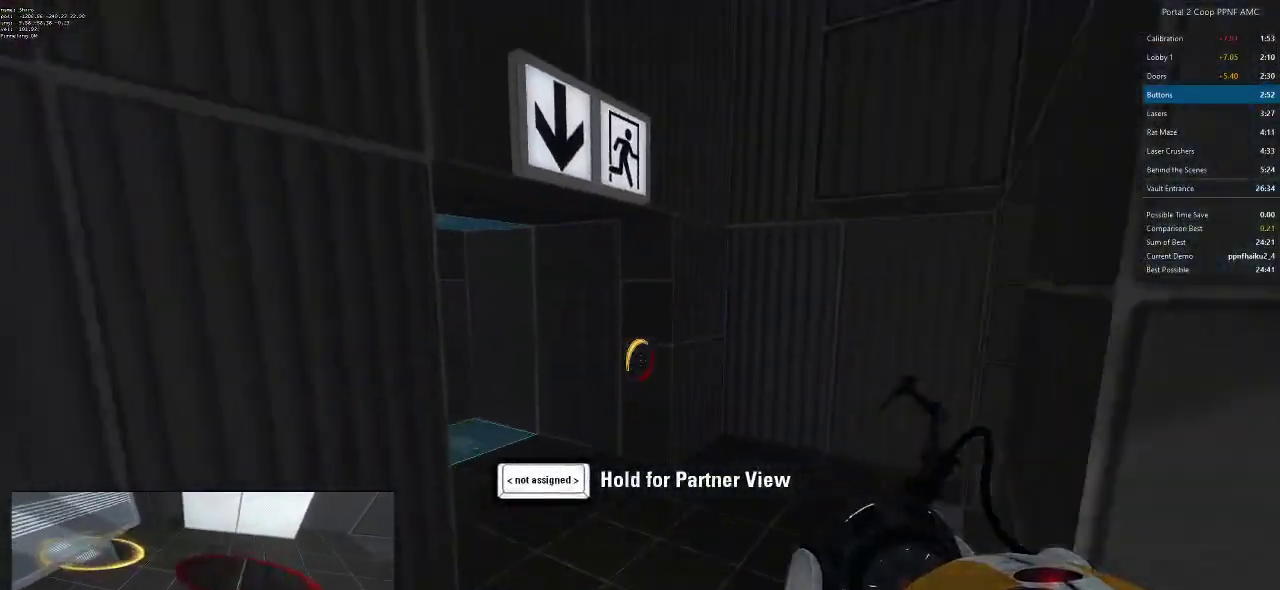
{"keys": ["a"], "mouse": [], "events": [[33, "w", "down"], [133, "a", "up"], [133, "d", "down"], [500, "a", "down"], [500, "d", "up"], [500, "w", "up"]]}
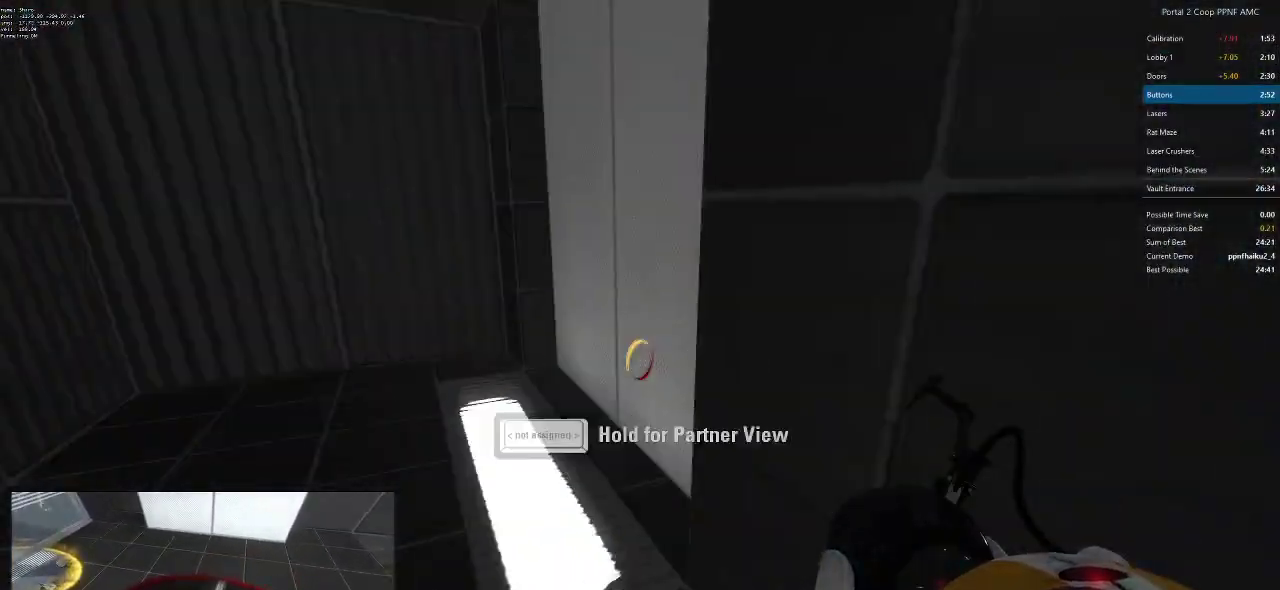
{"keys": ["a"], "mouse": [], "events": [[151, "mouse_wheel_down", "down"], [451, "mouse_wheel_down", "up"]]}
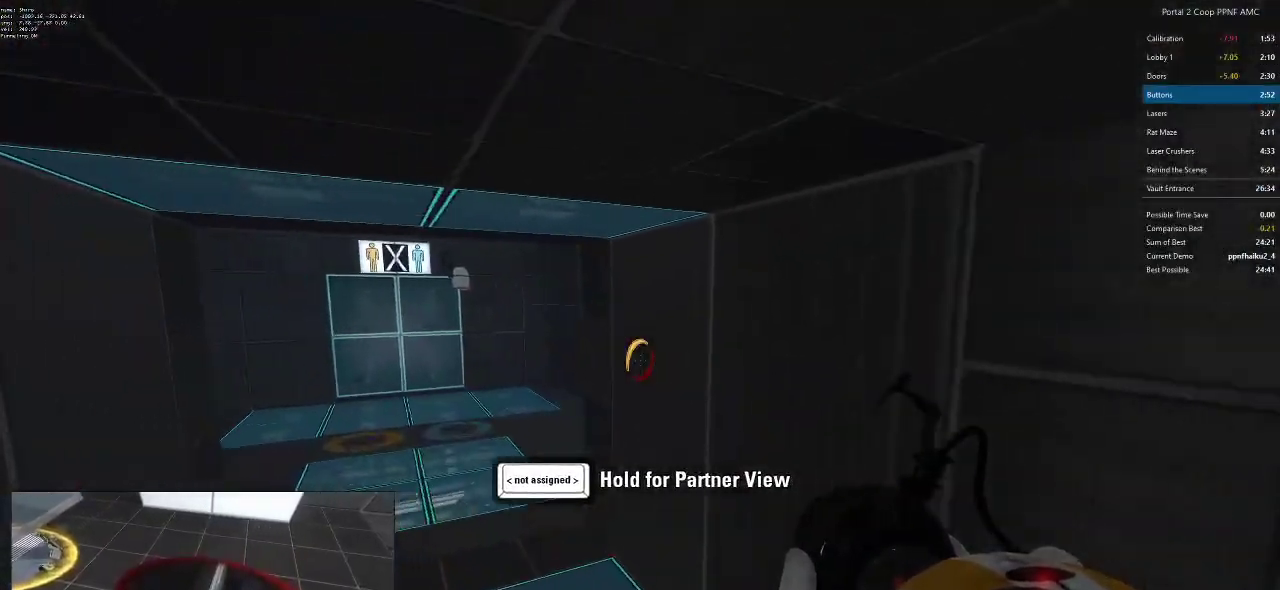
{"keys": ["a"], "mouse": ["wheel_down"], "events": [[167, "mouse_left", "down"], [267, "mouse_left", "up"], [450, "mouse_wheel_down", "down"]]}
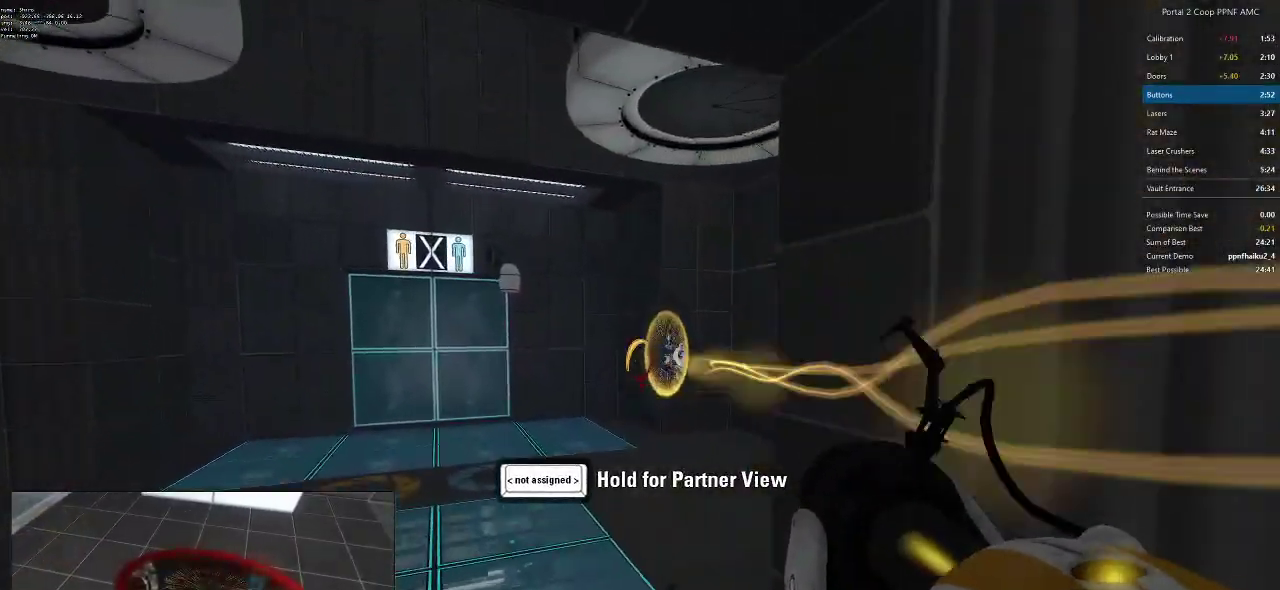
{"keys": ["a"], "mouse": [], "events": [[134, "mouse_wheel_down", "up"], [234, "mouse_left", "down"], [317, "mouse_left", "up"], [317, "s", "down"], [468, "s", "up"]]}
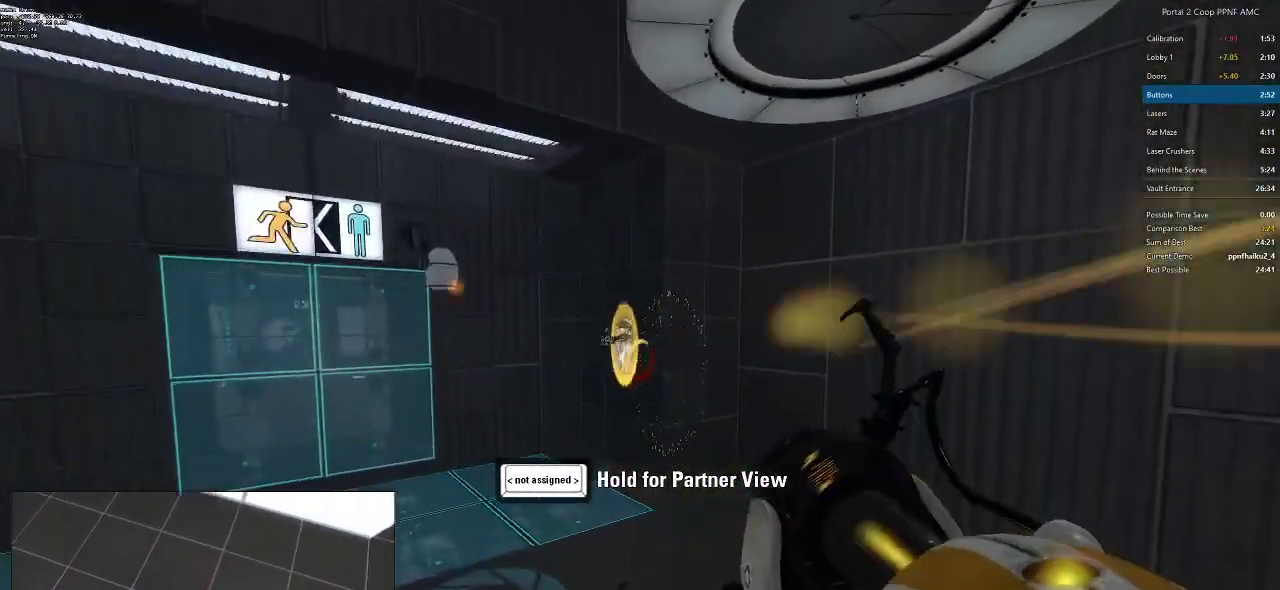
{"keys": ["d", "w"], "mouse": [], "events": [[284, "w", "down"], [484, "a", "up"], [484, "d", "down"]]}